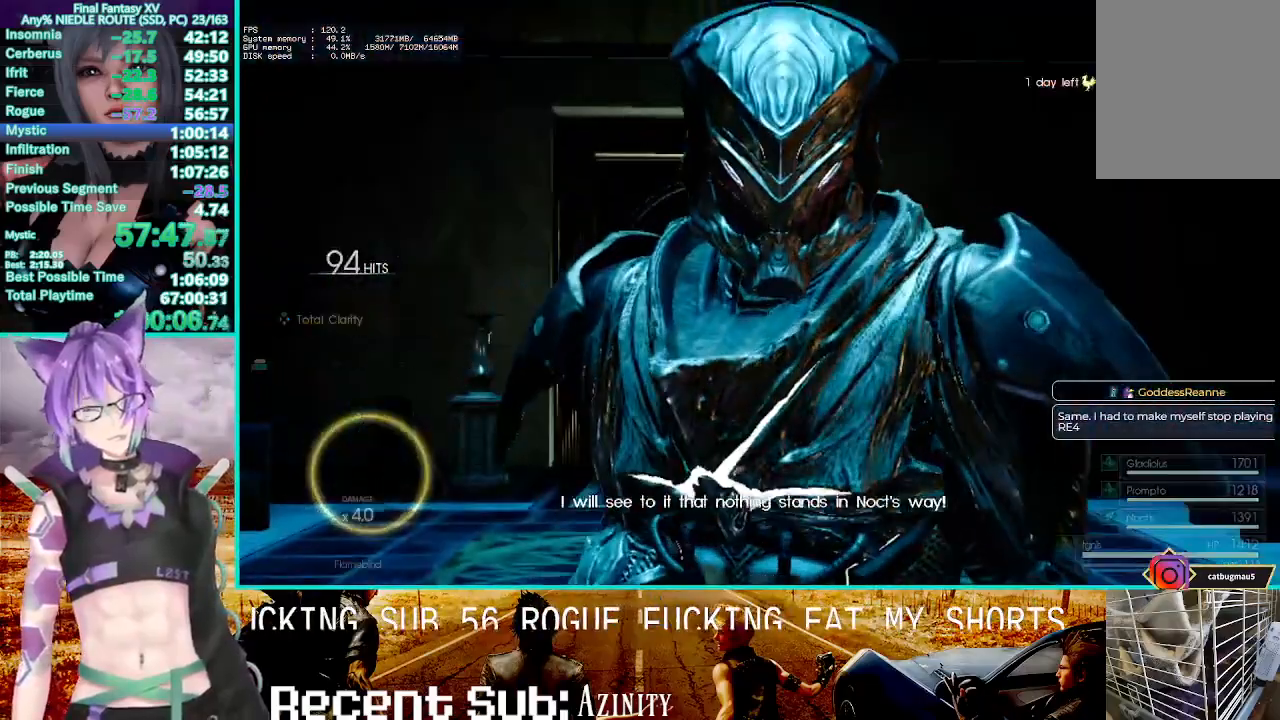
Gameplay with a controller (PlayStation layout); each line is a JSON object with the inputs held at the frame after it. "events" lists button and stick changes between this image and that frame as [ms after this image, input, new state], when the widget could be followed in between. Not read: L1.
{"buttons": [], "left_stick": "center", "right_stick": "center", "events": []}
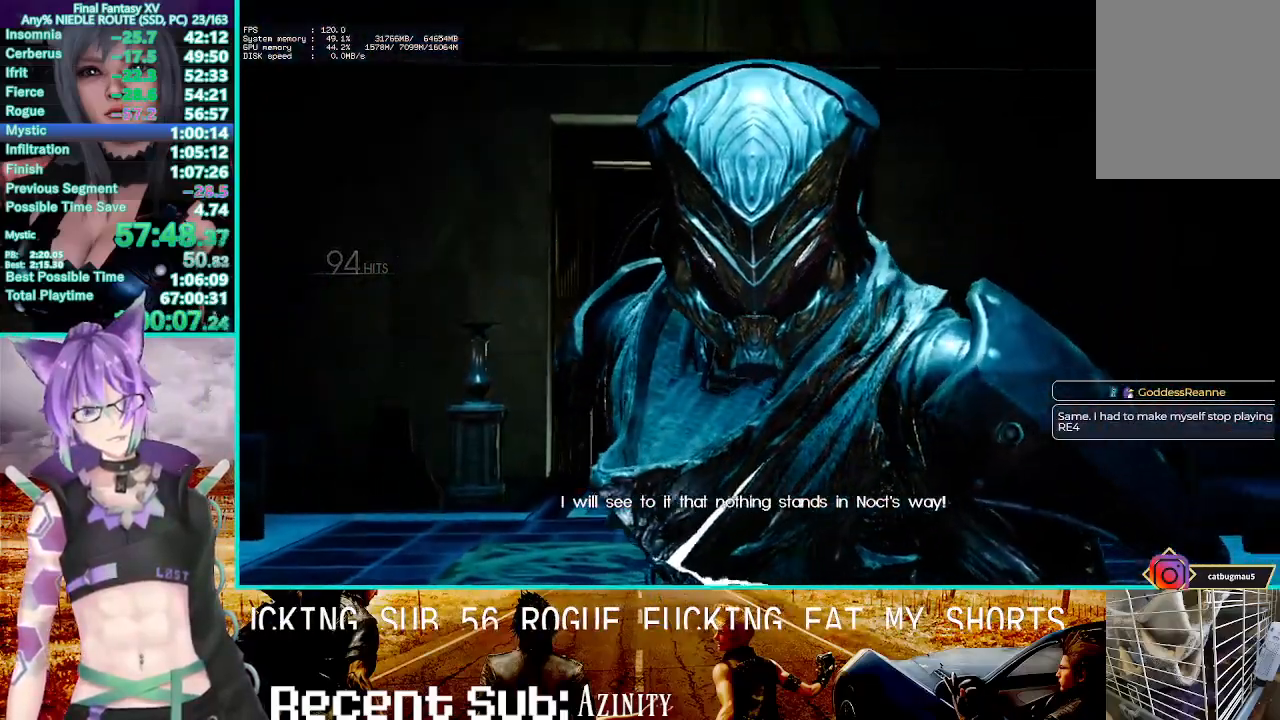
{"buttons": [], "left_stick": "center", "right_stick": "center", "events": []}
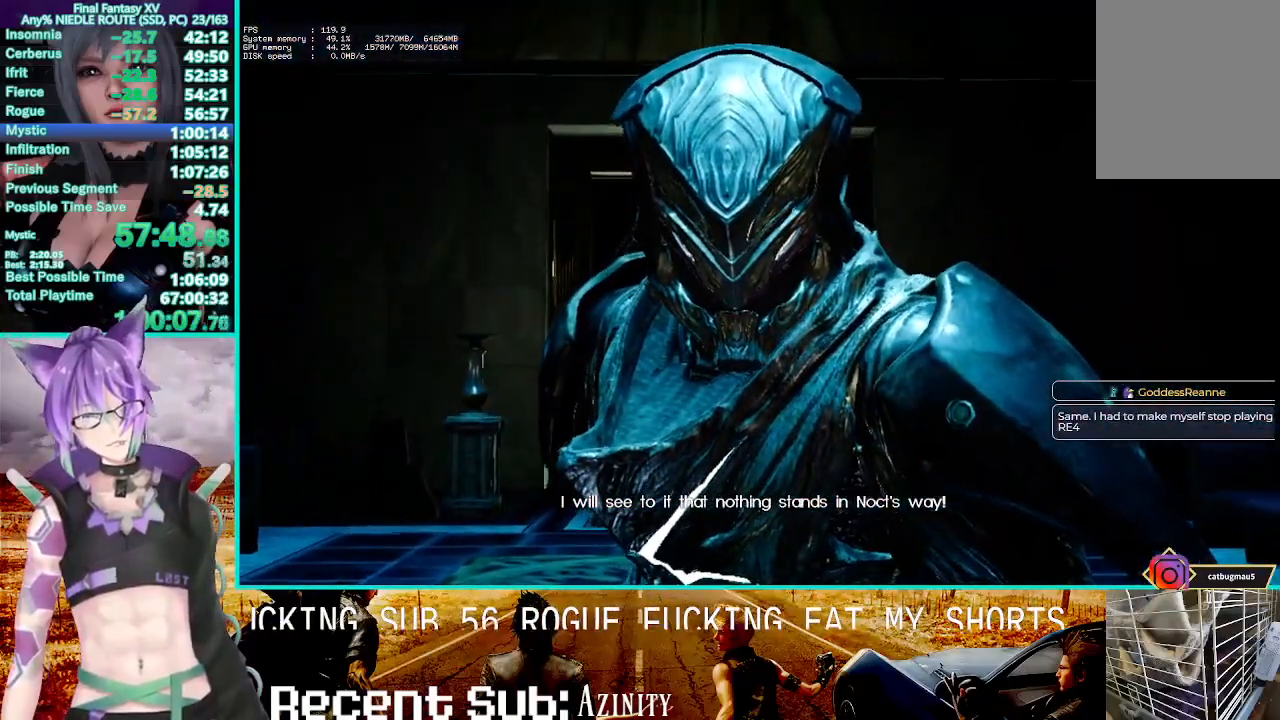
{"buttons": [], "left_stick": "center", "right_stick": "center", "events": []}
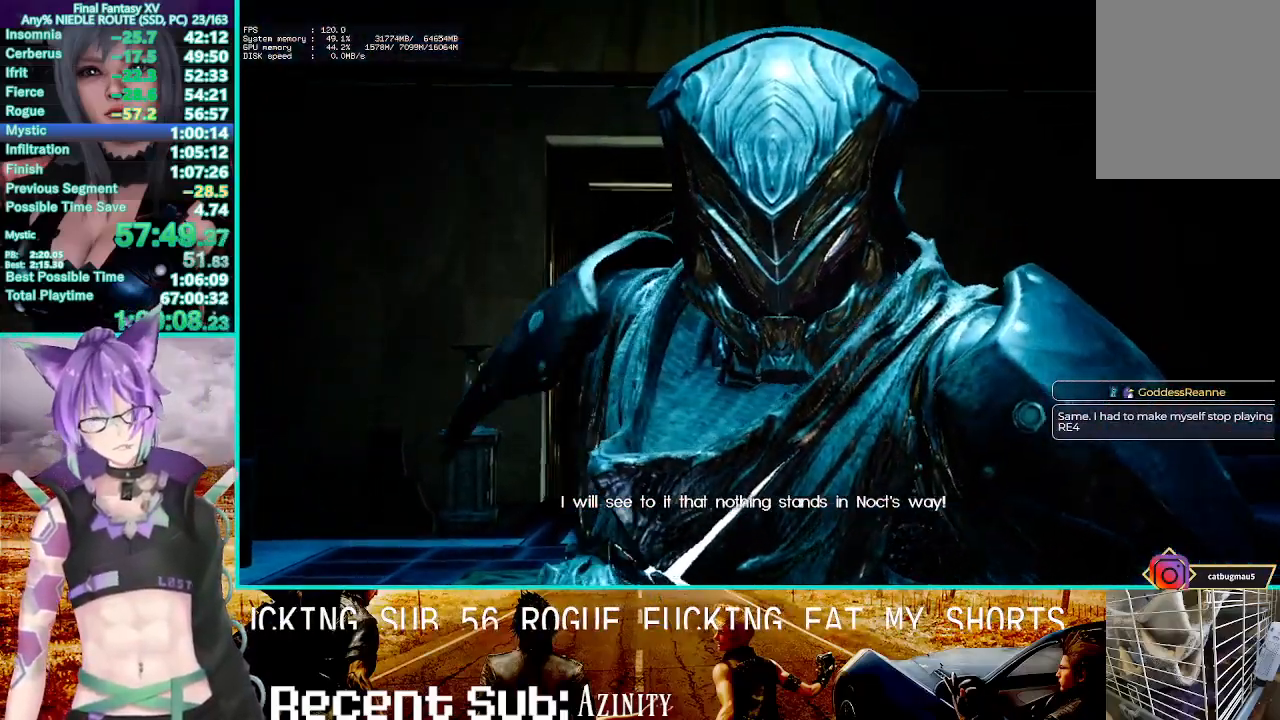
{"buttons": [], "left_stick": "center", "right_stick": "center", "events": [[150, "SQUARE", "down"], [300, "SQUARE", "up"], [383, "SQUARE", "down"], [483, "SQUARE", "up"]]}
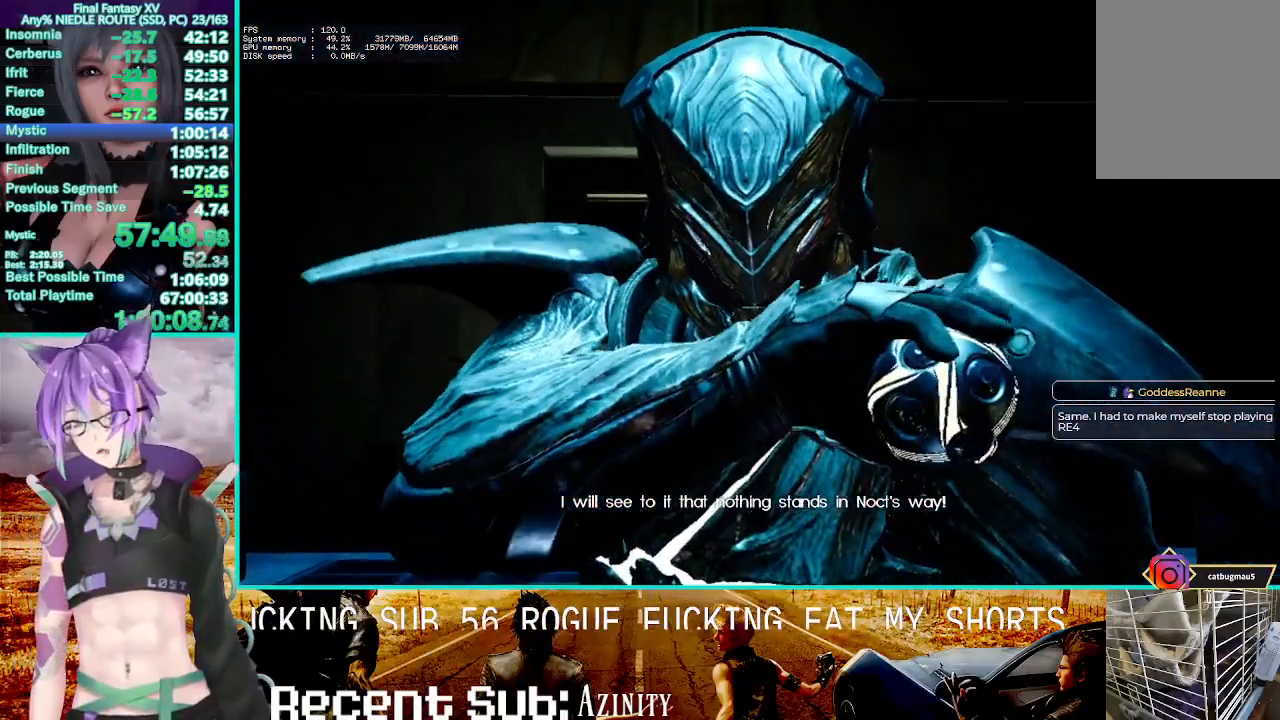
{"buttons": ["SQUARE"], "left_stick": "center", "right_stick": "center", "events": [[83, "SQUARE", "down"], [183, "SQUARE", "up"], [283, "SQUARE", "down"], [367, "SQUARE", "up"], [500, "SQUARE", "down"]]}
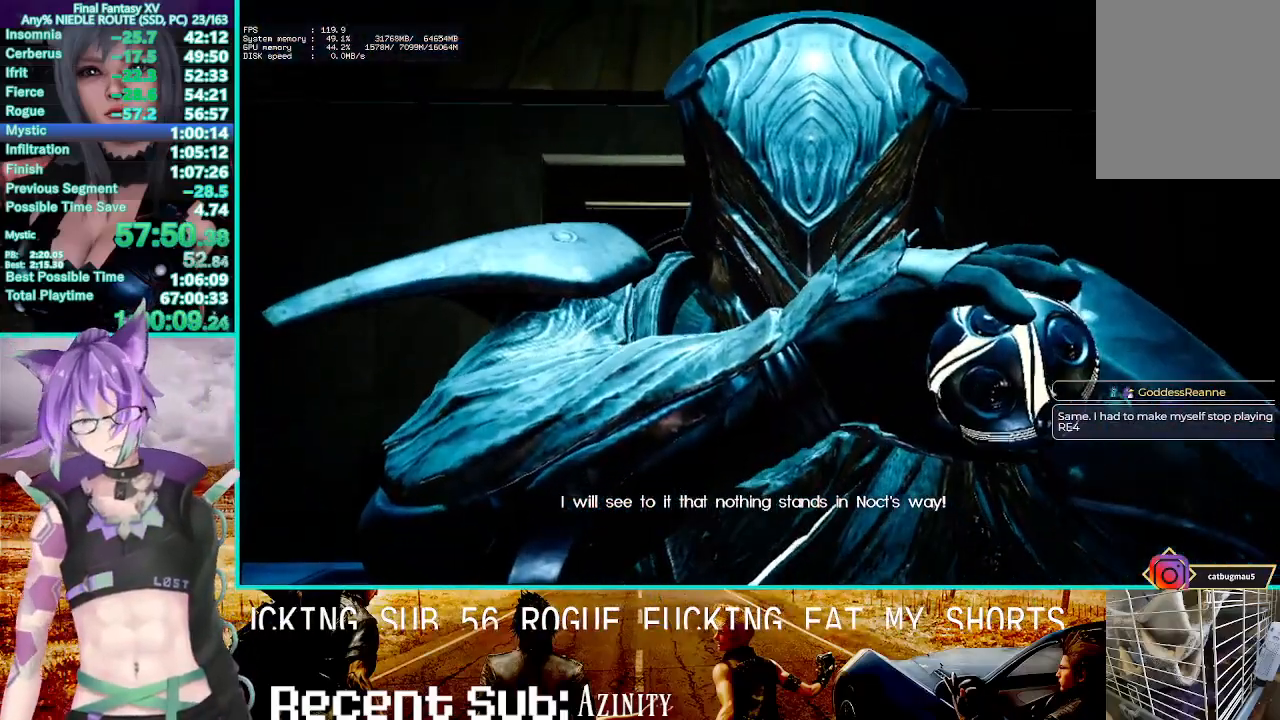
{"buttons": [], "left_stick": "center", "right_stick": "center", "events": [[100, "SQUARE", "up"], [217, "SQUARE", "down"], [300, "SQUARE", "up"], [417, "SQUARE", "down"], [500, "SQUARE", "up"]]}
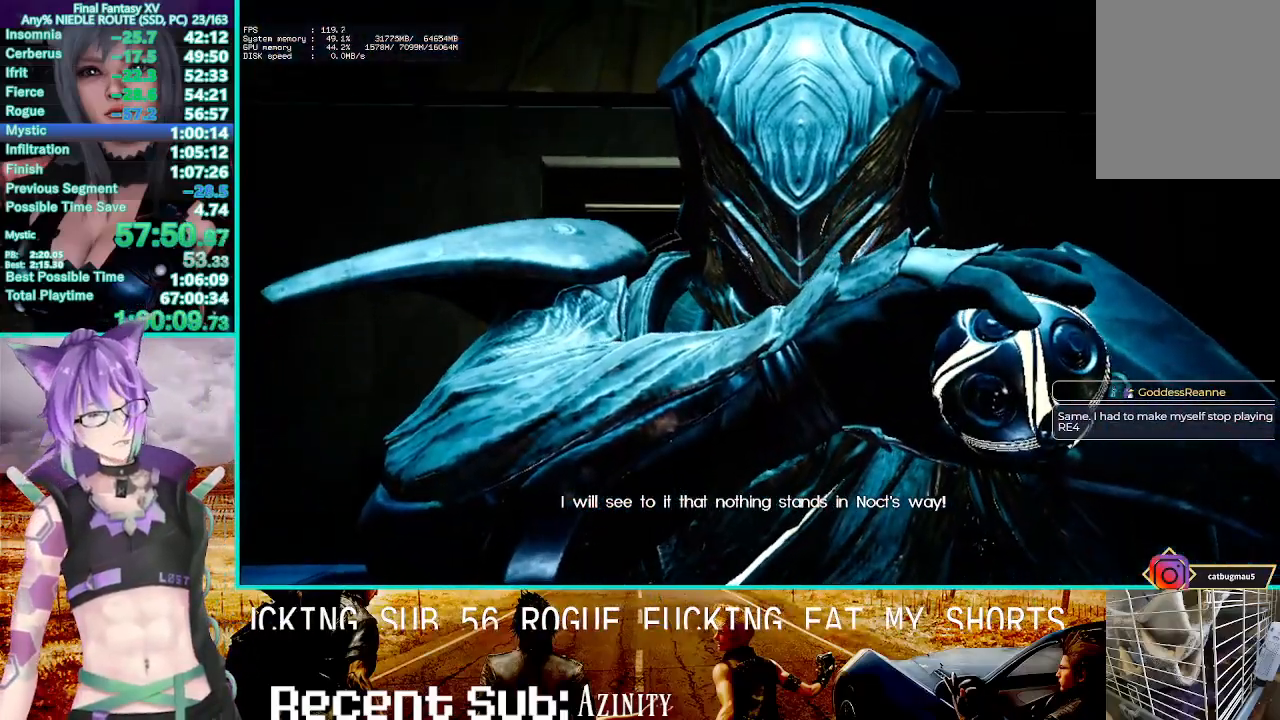
{"buttons": [], "left_stick": "center", "right_stick": "center", "events": [[133, "SQUARE", "down"], [217, "SQUARE", "up"], [333, "SQUARE", "down"], [417, "SQUARE", "up"]]}
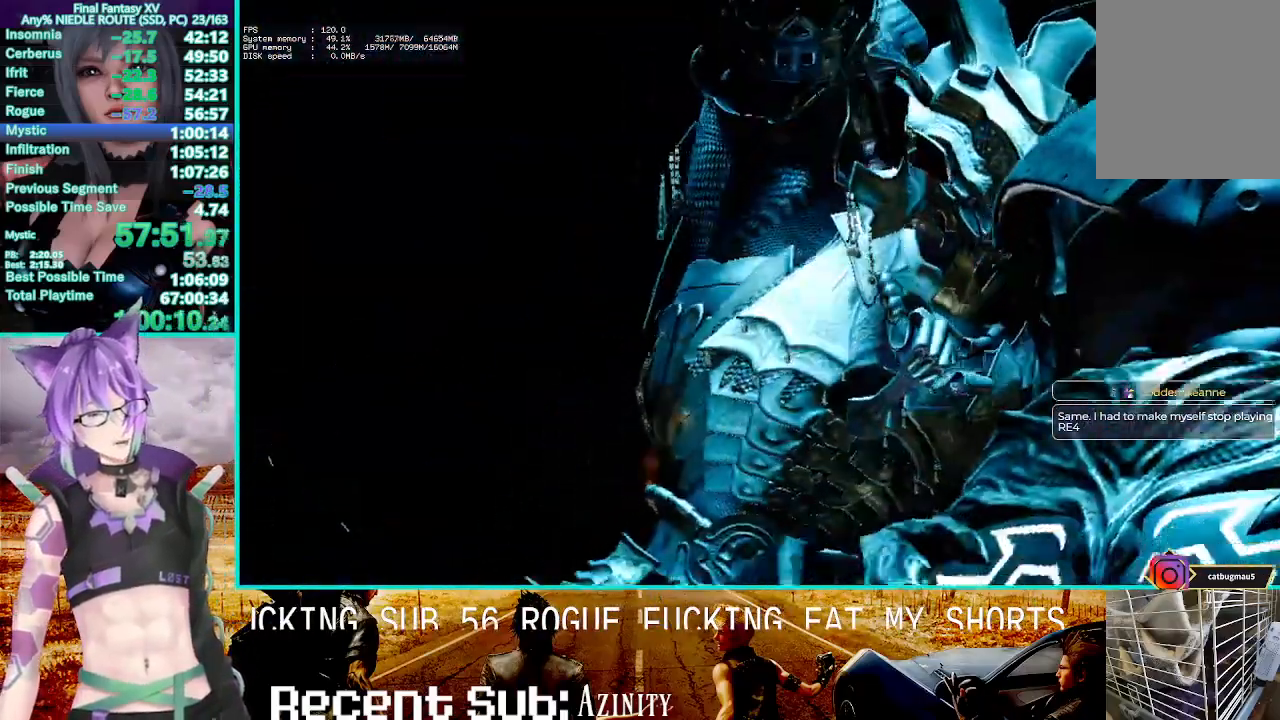
{"buttons": ["SQUARE"], "left_stick": "center", "right_stick": "center"}
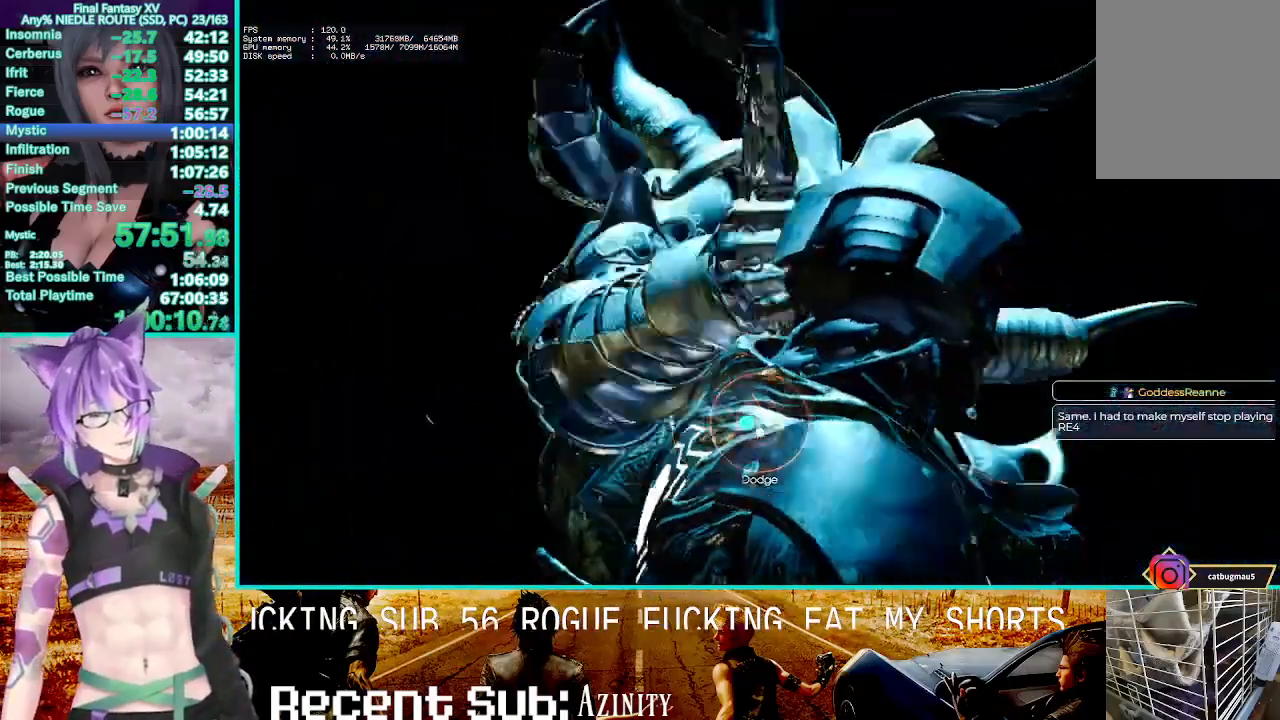
{"buttons": ["SQUARE"], "left_stick": "center", "right_stick": "center", "events": [[50, "SQUARE", "up"], [117, "SQUARE", "down"], [233, "SQUARE", "up"], [333, "SQUARE", "down"], [450, "SQUARE", "up"], [500, "SQUARE", "down"]]}
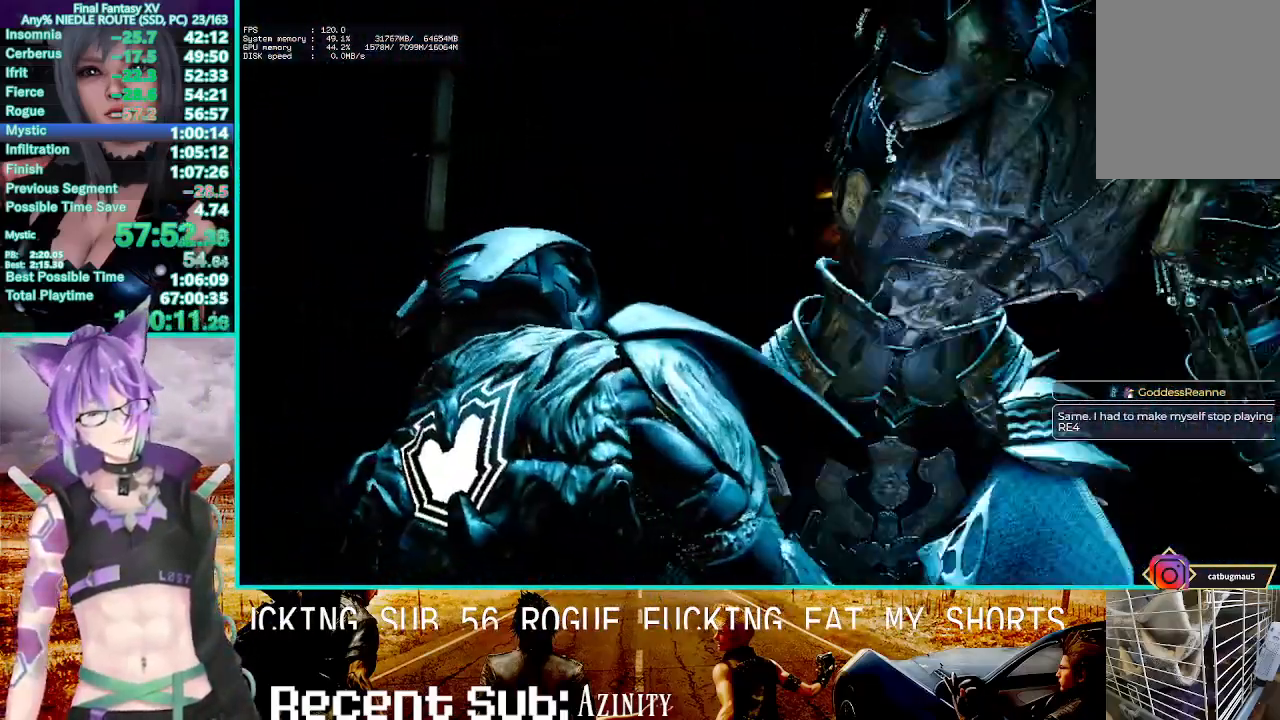
{"buttons": [], "left_stick": "center", "right_stick": "center", "events": [[133, "SQUARE", "up"], [183, "SQUARE", "down"], [300, "SQUARE", "up"], [367, "SQUARE", "down"], [483, "SQUARE", "up"]]}
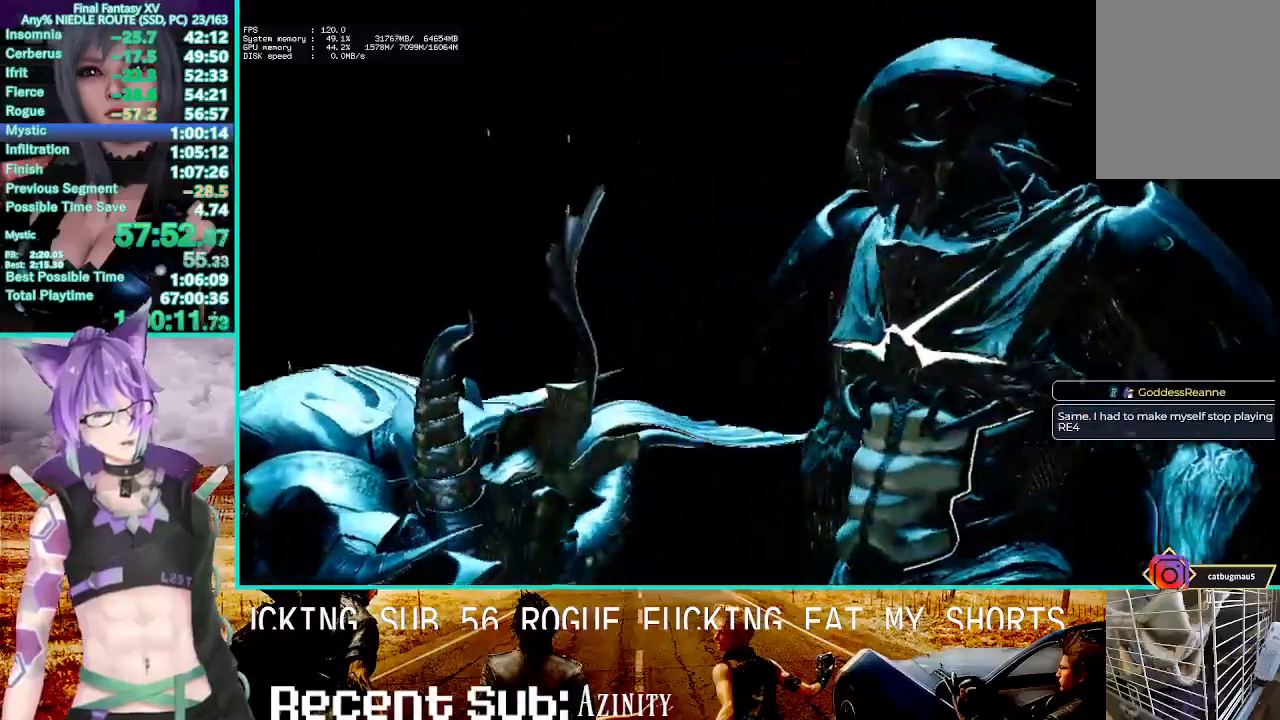
{"buttons": ["CIRCLE"], "left_stick": "center", "right_stick": "center", "events": [[83, "CIRCLE", "down"], [200, "CIRCLE", "up"], [300, "CIRCLE", "down"], [383, "CIRCLE", "up"], [500, "CIRCLE", "down"]]}
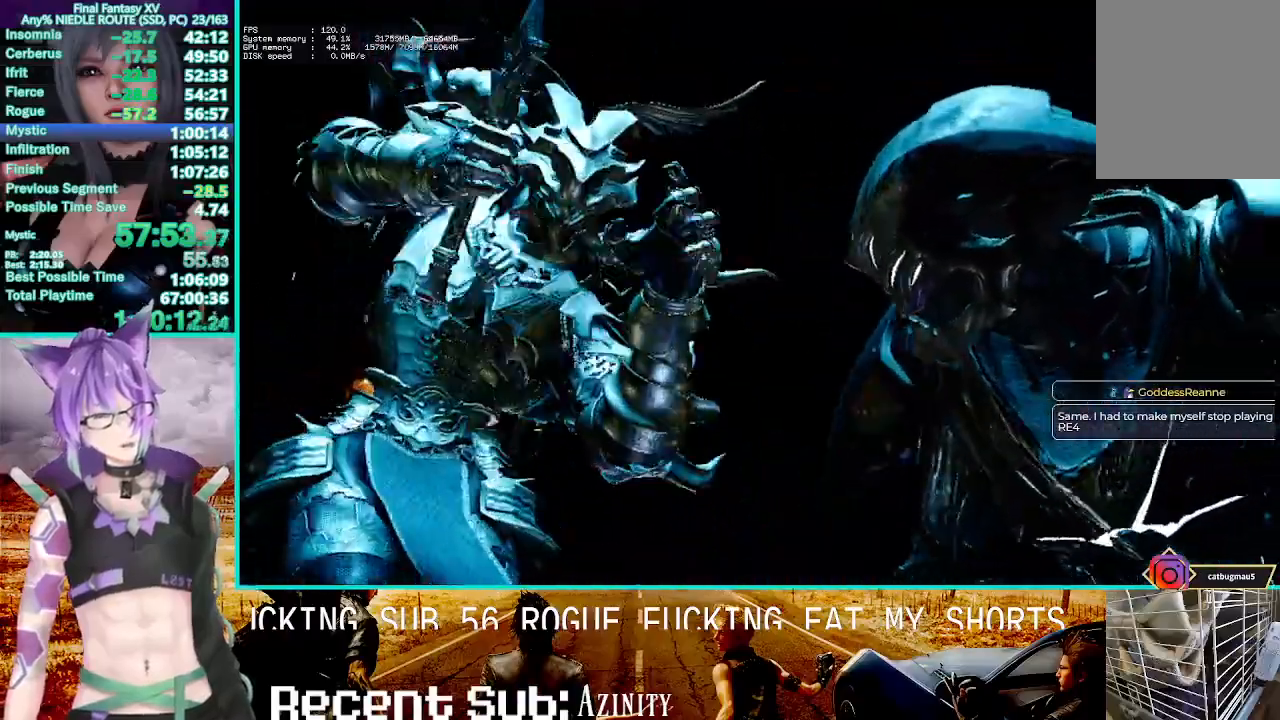
{"buttons": [], "left_stick": "center", "right_stick": "center", "events": [[100, "CIRCLE", "up"], [217, "CIRCLE", "down"], [300, "CIRCLE", "up"], [400, "CIRCLE", "down"], [500, "CIRCLE", "up"]]}
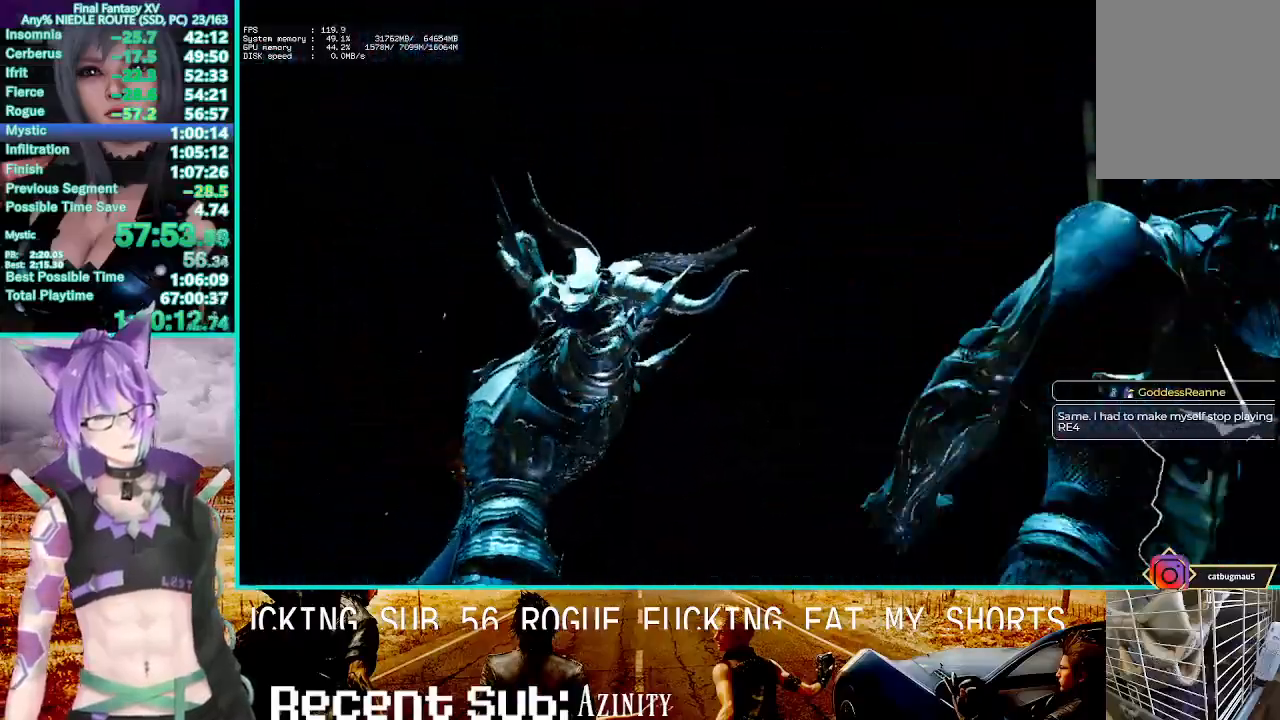
{"buttons": ["CIRCLE"], "left_stick": "center", "right_stick": "center", "events": [[83, "CIRCLE", "down"], [200, "CIRCLE", "up"], [267, "CIRCLE", "down"], [400, "CIRCLE", "up"], [483, "CIRCLE", "down"]]}
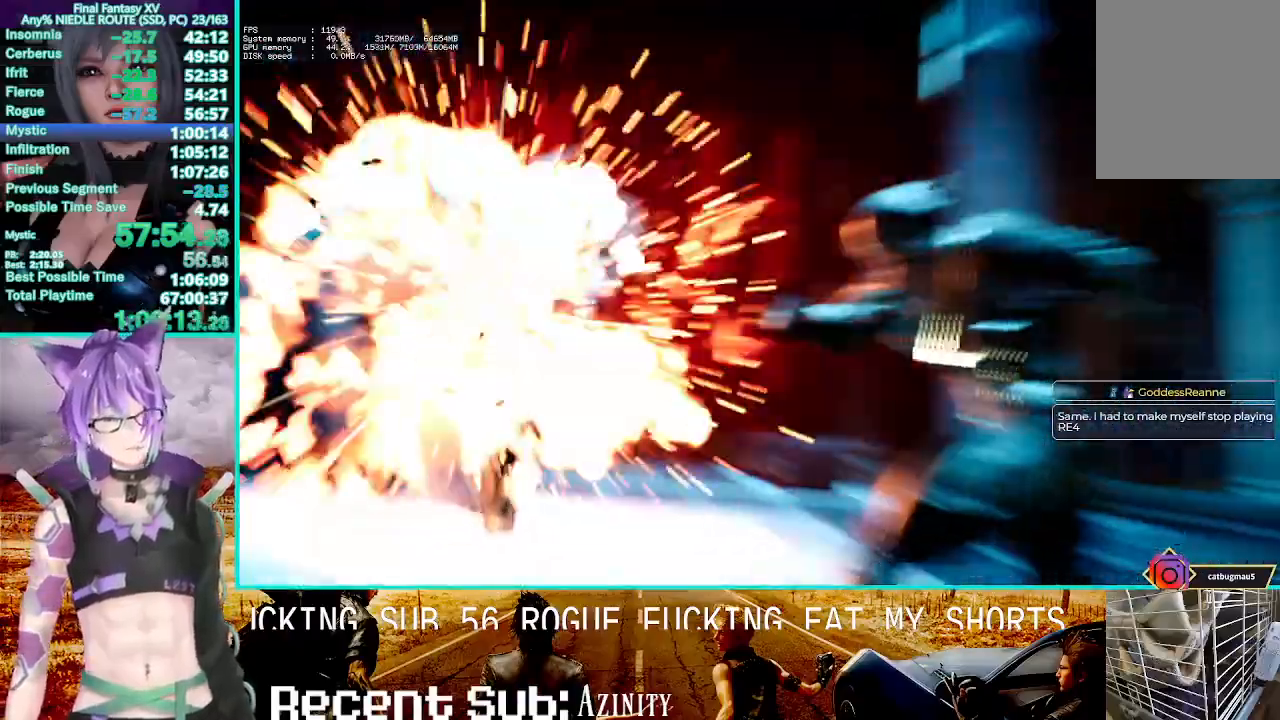
{"buttons": [], "left_stick": "center", "right_stick": "center", "events": [[100, "CIRCLE", "up"], [200, "CIRCLE", "down"], [300, "CIRCLE", "up"], [400, "CIRCLE", "down"], [500, "CIRCLE", "up"]]}
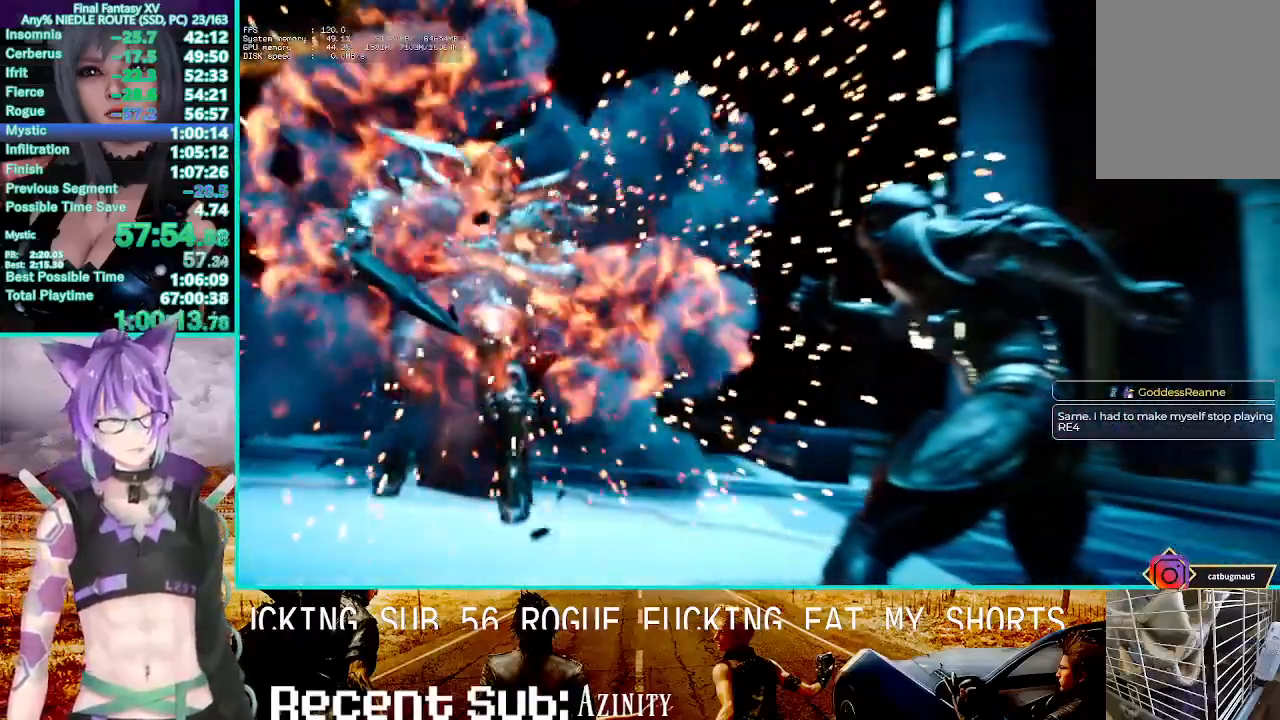
{"buttons": [], "left_stick": "center", "right_stick": "center", "events": [[117, "CIRCLE", "down"], [233, "CIRCLE", "up"], [317, "CIRCLE", "down"], [417, "CIRCLE", "up"]]}
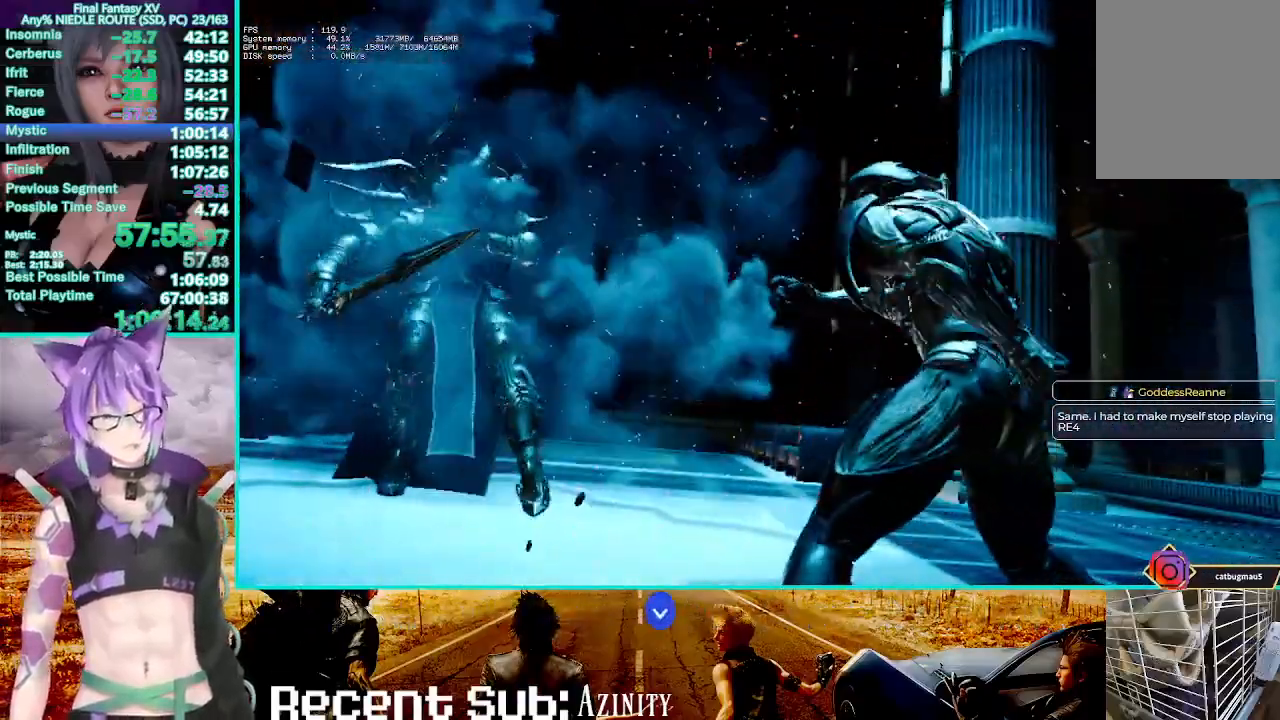
{"buttons": ["CIRCLE"], "left_stick": "center", "right_stick": "center", "events": [[33, "CIRCLE", "down"], [117, "CIRCLE", "up"], [217, "CIRCLE", "down"], [333, "CIRCLE", "up"], [433, "CIRCLE", "down"]]}
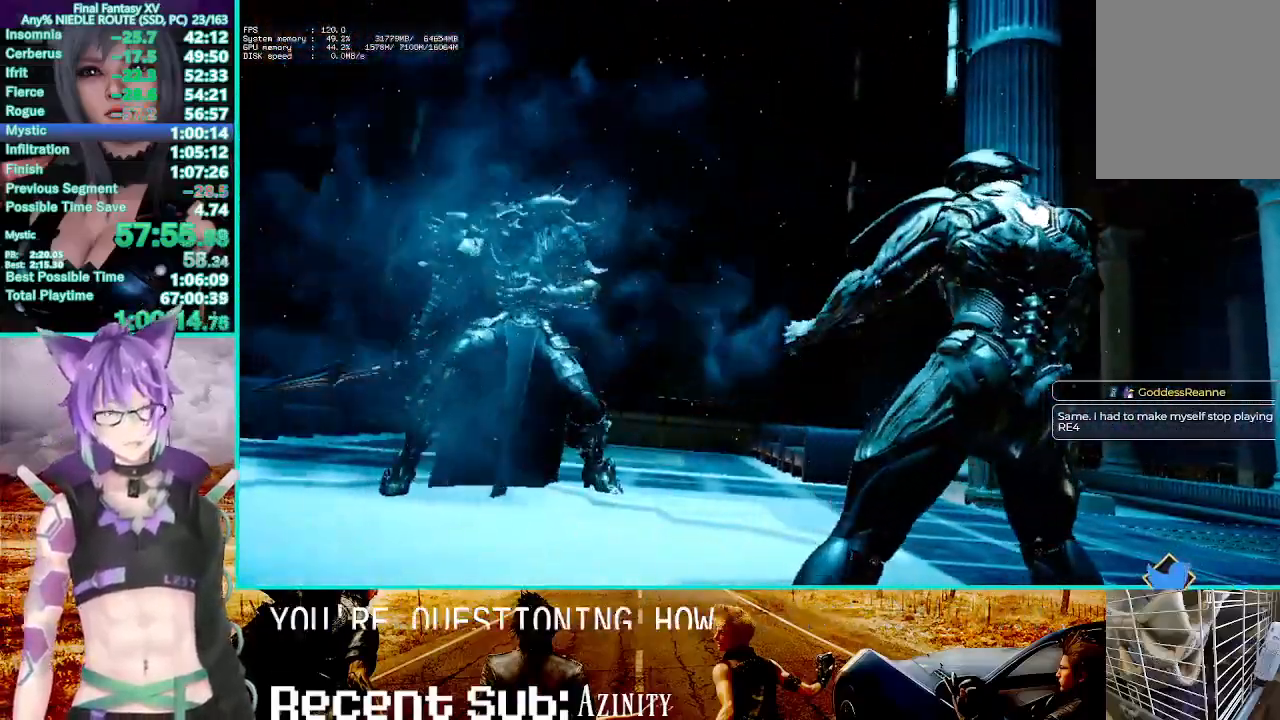
{"buttons": [], "left_stick": "center", "right_stick": "center", "events": [[50, "CIRCLE", "up"], [150, "CIRCLE", "down"], [267, "CIRCLE", "up"], [383, "CIRCLE", "down"], [483, "CIRCLE", "up"]]}
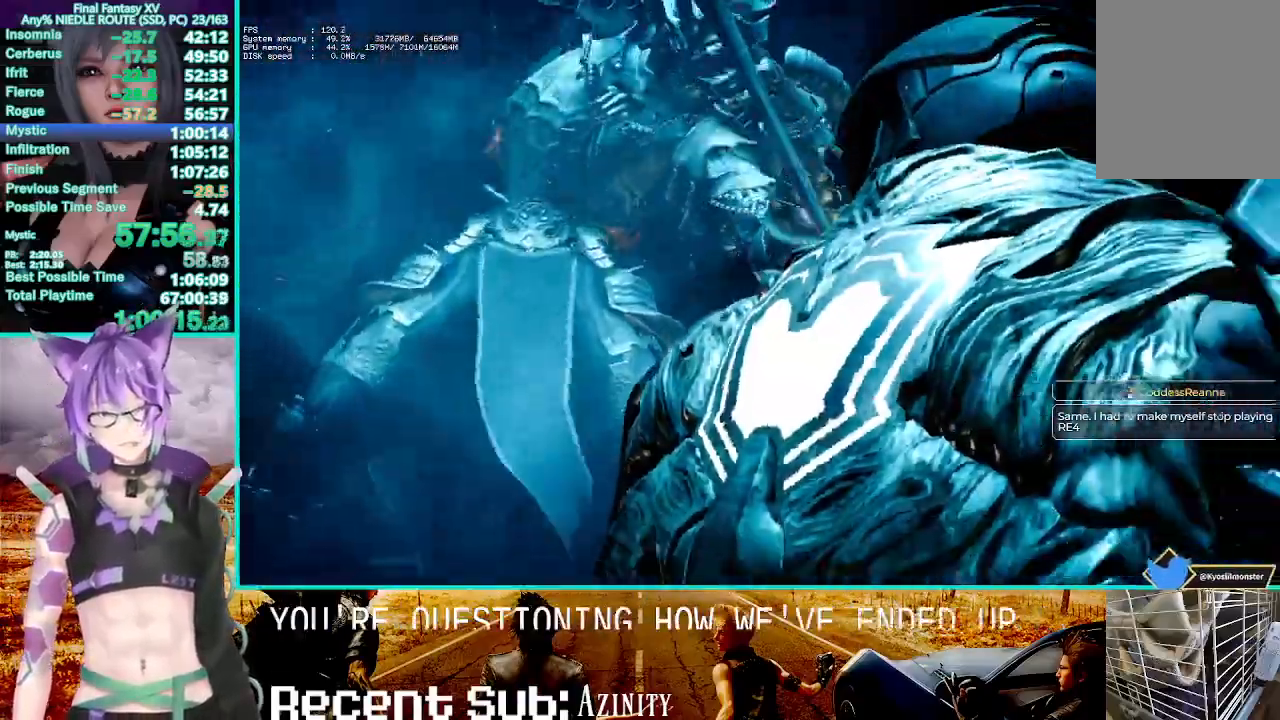
{"buttons": ["CIRCLE"], "left_stick": "center", "right_stick": "center"}
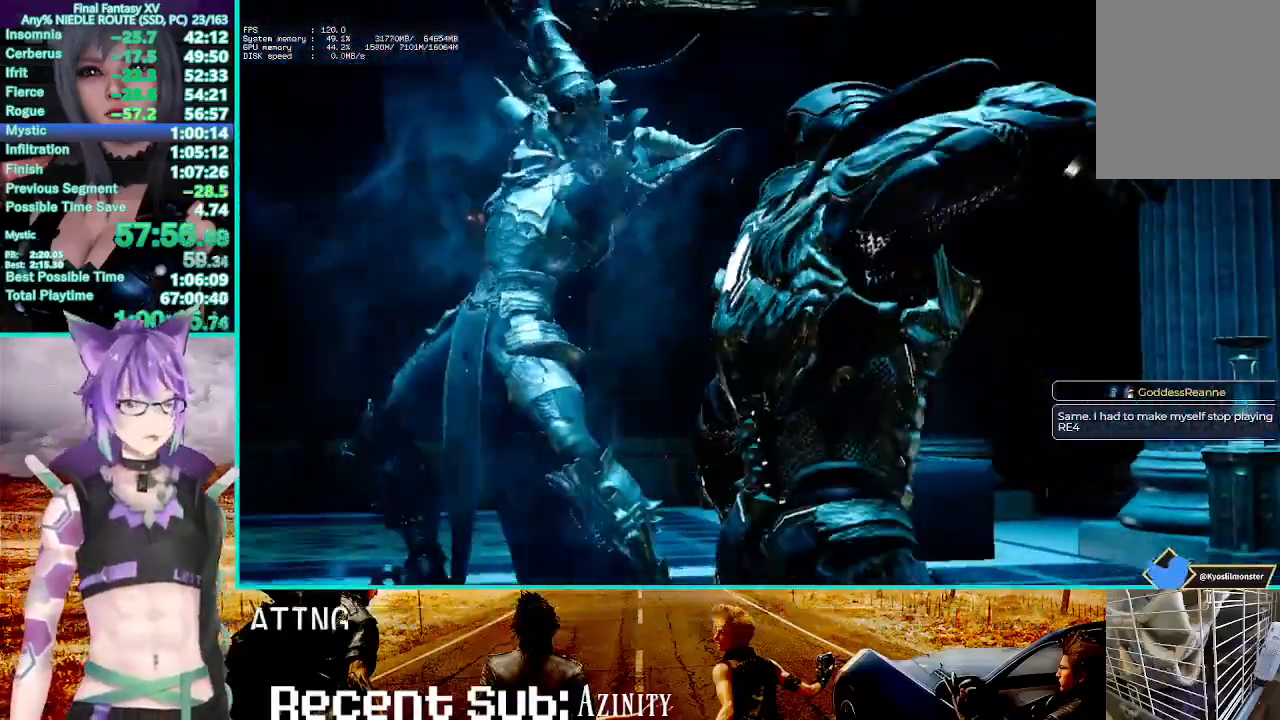
{"buttons": ["TOUCHPAD"], "left_stick": "center", "right_stick": "center"}
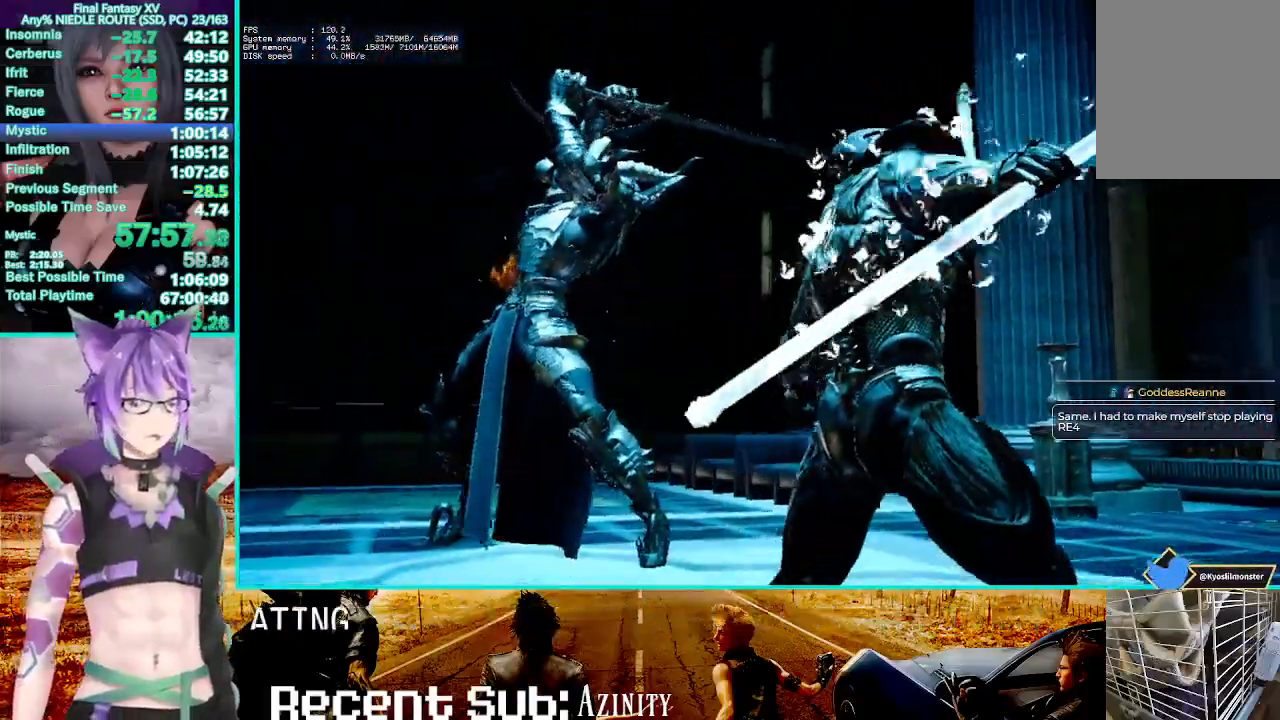
{"buttons": ["CIRCLE"], "left_stick": "center", "right_stick": "center"}
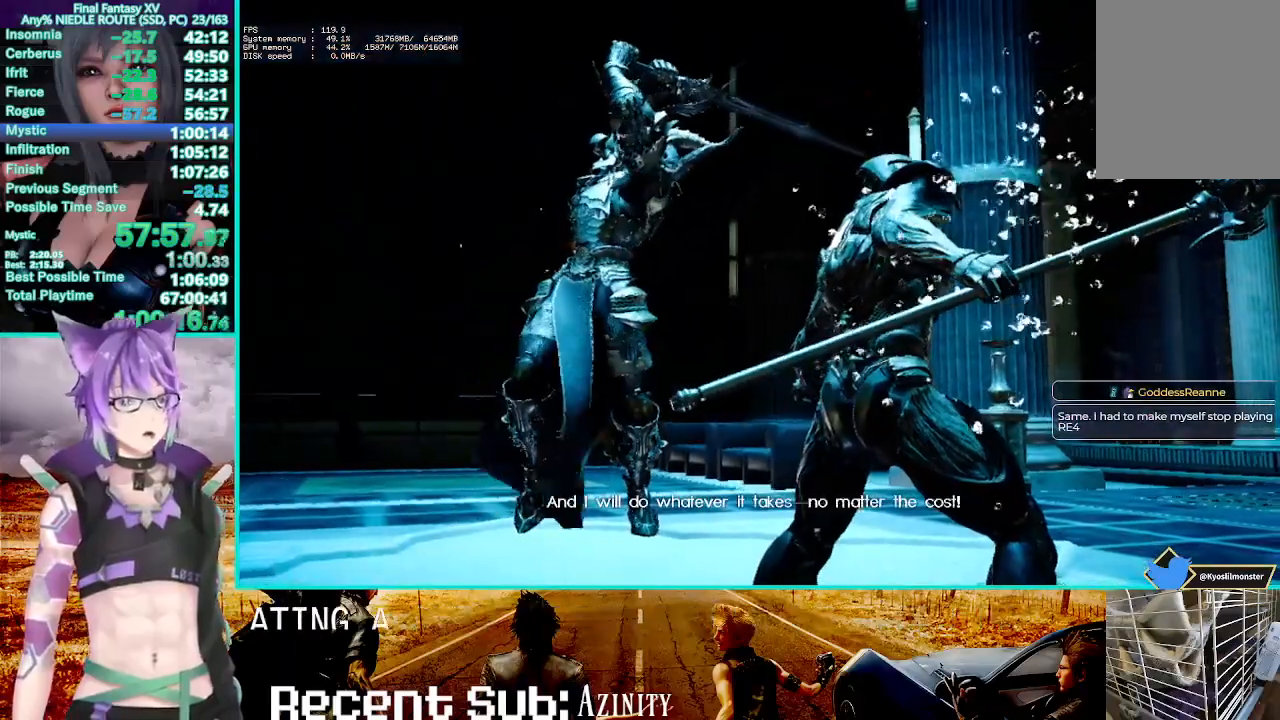
{"buttons": [], "left_stick": "center", "right_stick": "center", "events": [[83, "CIRCLE", "up"], [200, "CIRCLE", "down"], [300, "CIRCLE", "up"], [383, "CIRCLE", "down"], [500, "CIRCLE", "up"]]}
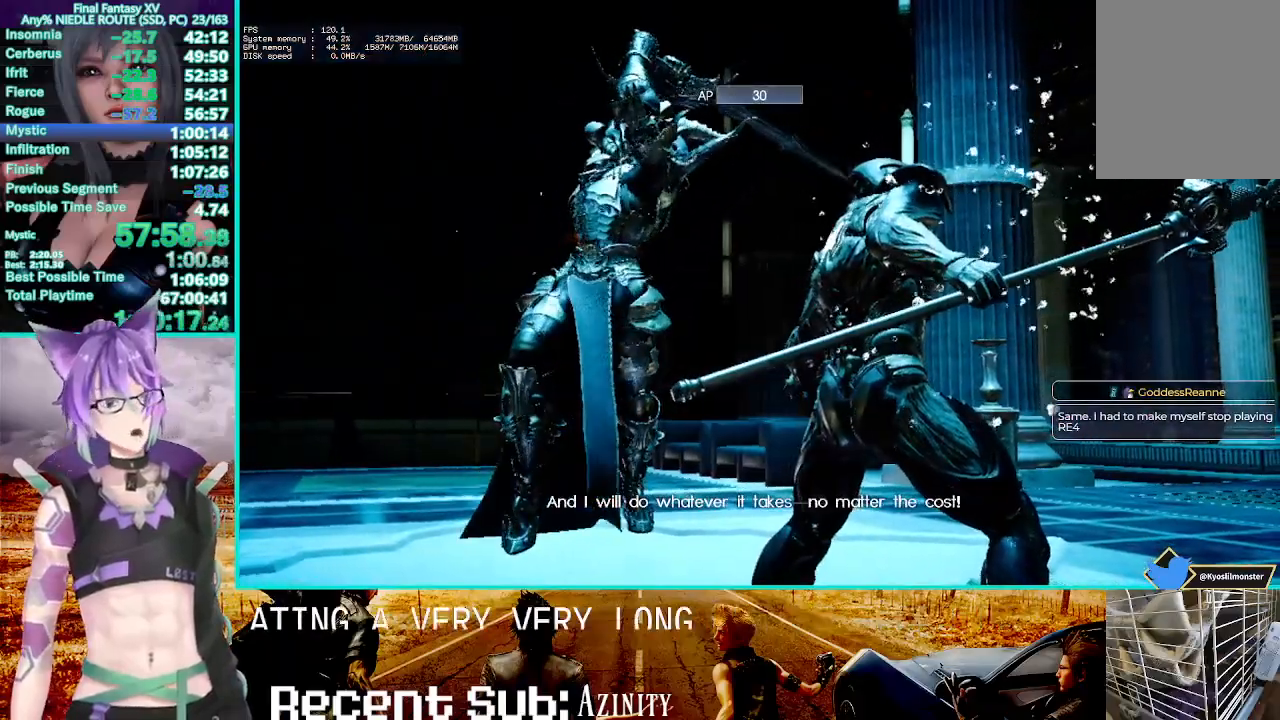
{"buttons": ["CIRCLE"], "left_stick": "center", "right_stick": "center", "events": [[83, "CIRCLE", "down"], [167, "CIRCLE", "up"], [250, "CIRCLE", "down"], [367, "CIRCLE", "up"], [500, "CIRCLE", "down"]]}
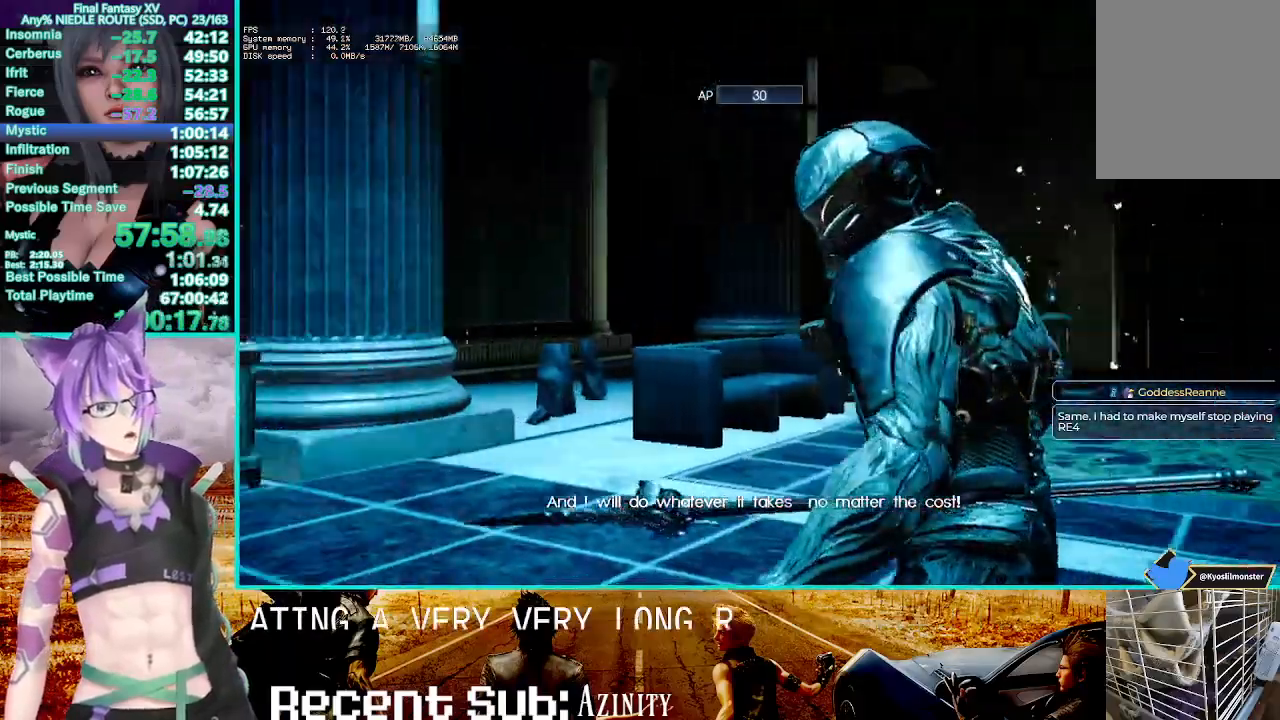
{"buttons": ["CIRCLE"], "left_stick": "center", "right_stick": "center", "events": [[133, "CIRCLE", "up"], [233, "CIRCLE", "down"], [367, "CIRCLE", "up"], [433, "CIRCLE", "down"]]}
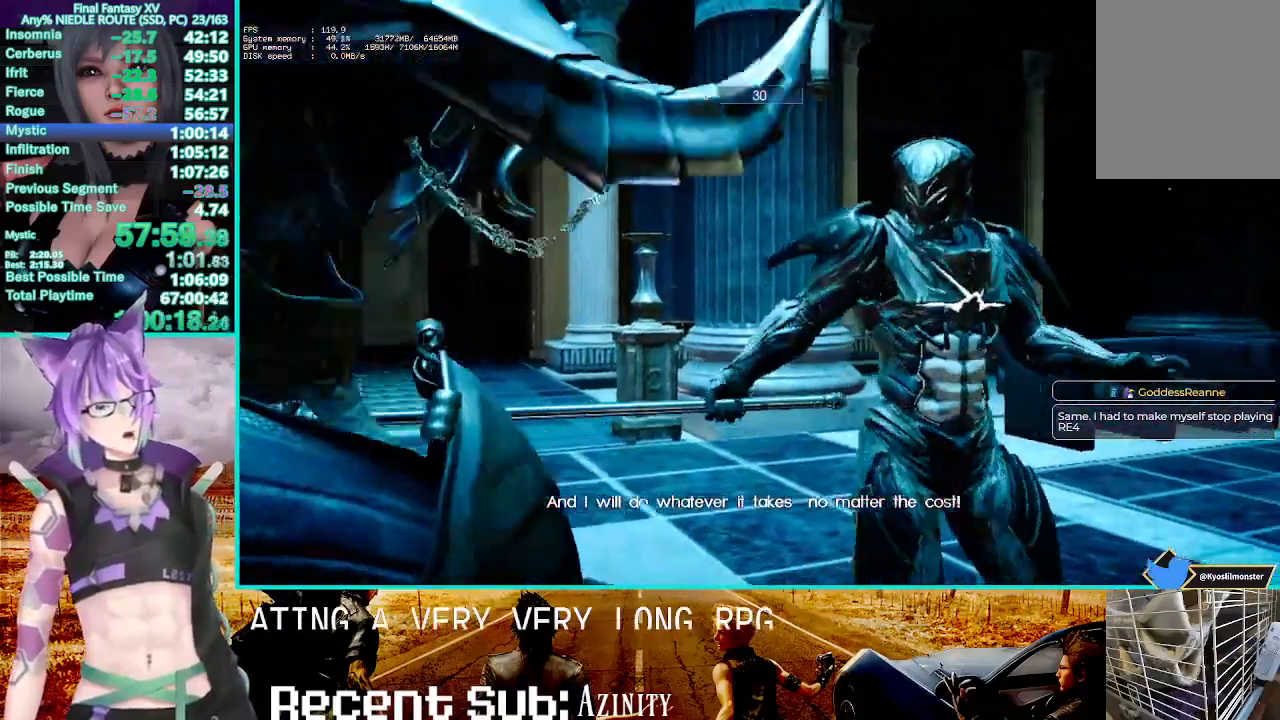
{"buttons": [], "left_stick": "center", "right_stick": "center", "events": [[50, "CIRCLE", "up"], [167, "CIRCLE", "down"], [250, "CIRCLE", "up"], [333, "CIRCLE", "down"], [433, "CIRCLE", "up"]]}
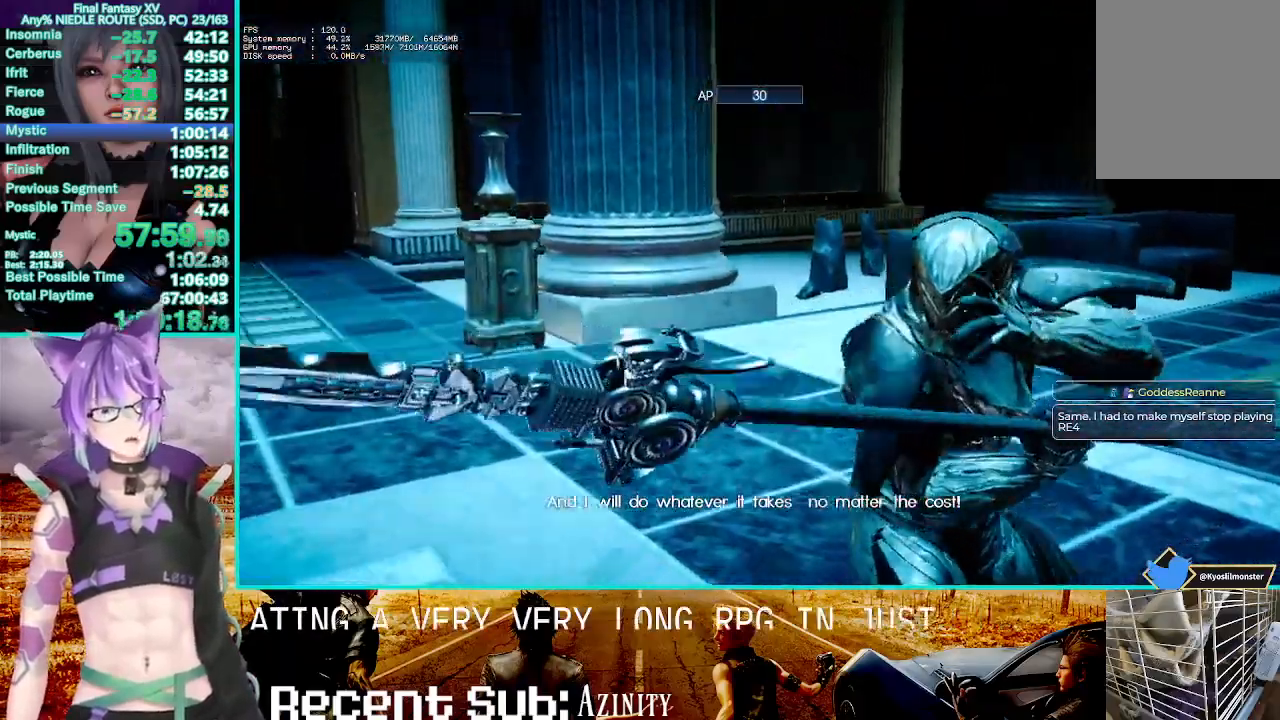
{"buttons": [], "left_stick": "center", "right_stick": "center", "events": [[33, "CIRCLE", "down"], [200, "CIRCLE", "up"], [283, "CIRCLE", "down"], [417, "CIRCLE", "up"]]}
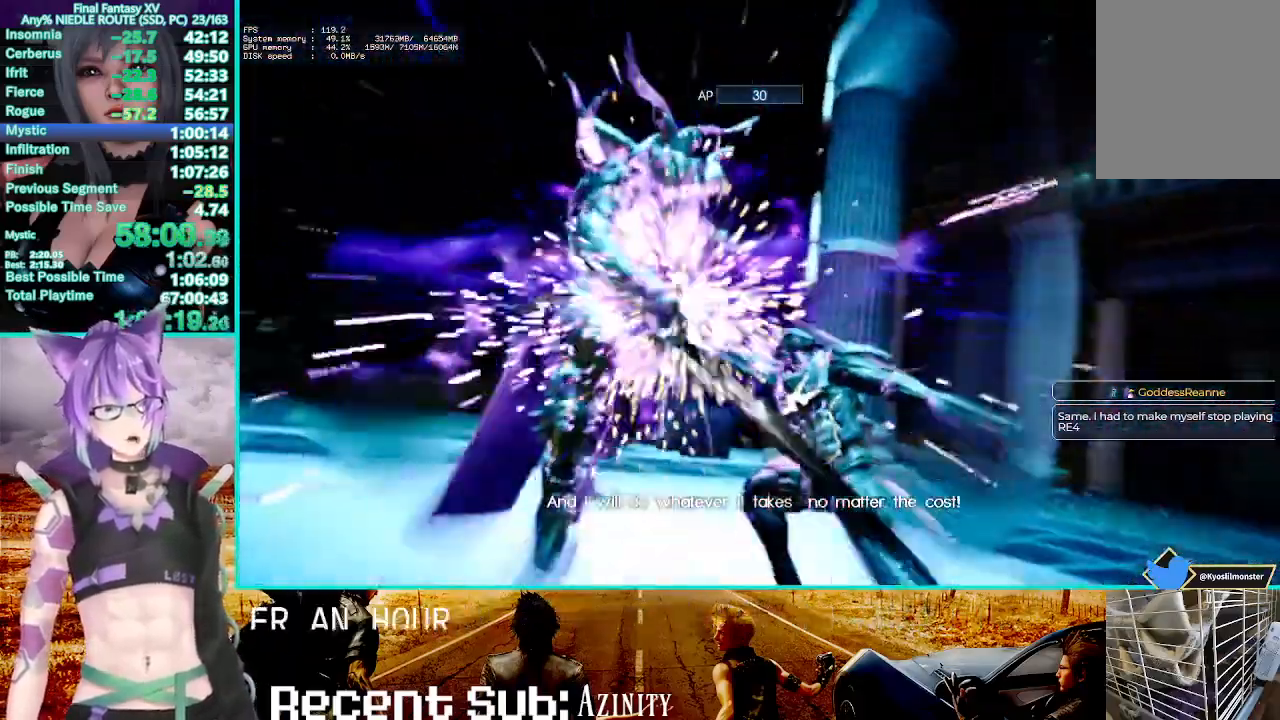
{"buttons": ["CIRCLE"], "left_stick": "center", "right_stick": "center", "events": [[33, "CIRCLE", "down"], [133, "CIRCLE", "up"], [217, "CIRCLE", "down"], [333, "CIRCLE", "up"], [417, "CIRCLE", "down"]]}
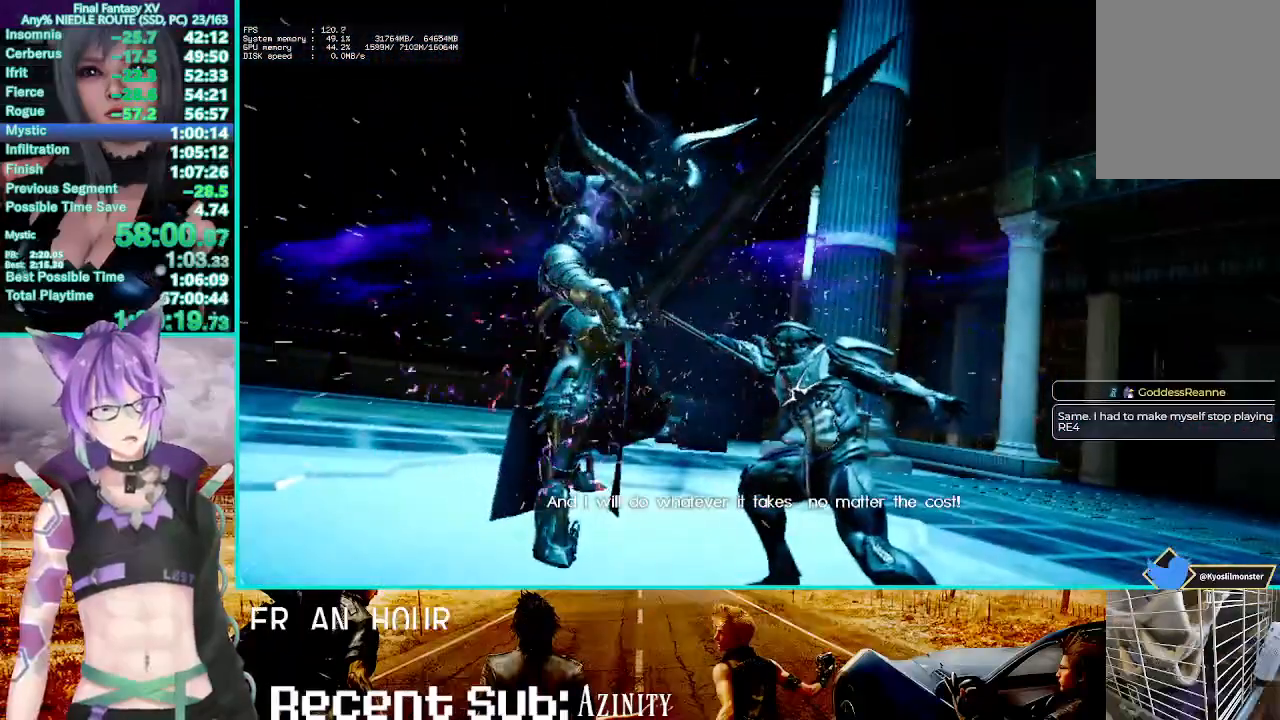
{"buttons": [], "left_stick": "center", "right_stick": "center", "events": [[50, "CIRCLE", "up"], [217, "CIRCLE", "down"], [400, "CIRCLE", "up"]]}